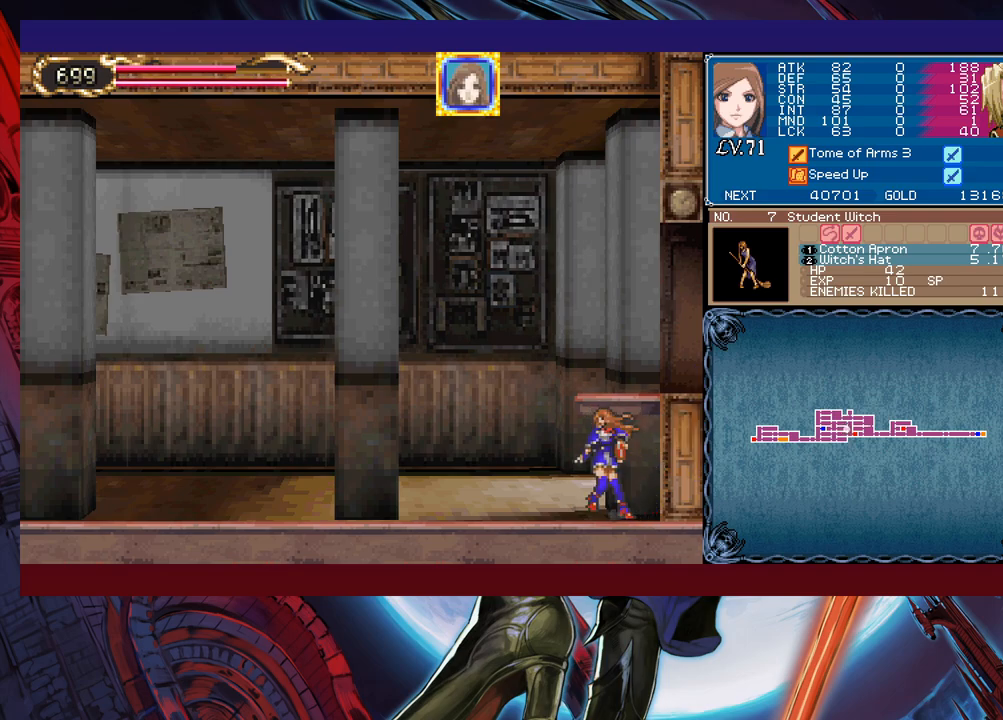
Gameplay with a controller (Xbox layout); each line is a JSON object with the inputs held at the frame after it. "events" lists button and stick changes between this image and that frame as [ms after this image, input, new state], when the widget could be followed in between. Not read: L2 L3 R2 R3 right_stick.
{"buttons": [], "left_stick": "center", "events": [[50, "Y", "up"], [83, "X", "down"], [150, "X", "up"], [150, "Y", "down"], [233, "DPAD_DOWN", "down"], [250, "DPAD_DOWN", "up"], [250, "Y", "up"]]}
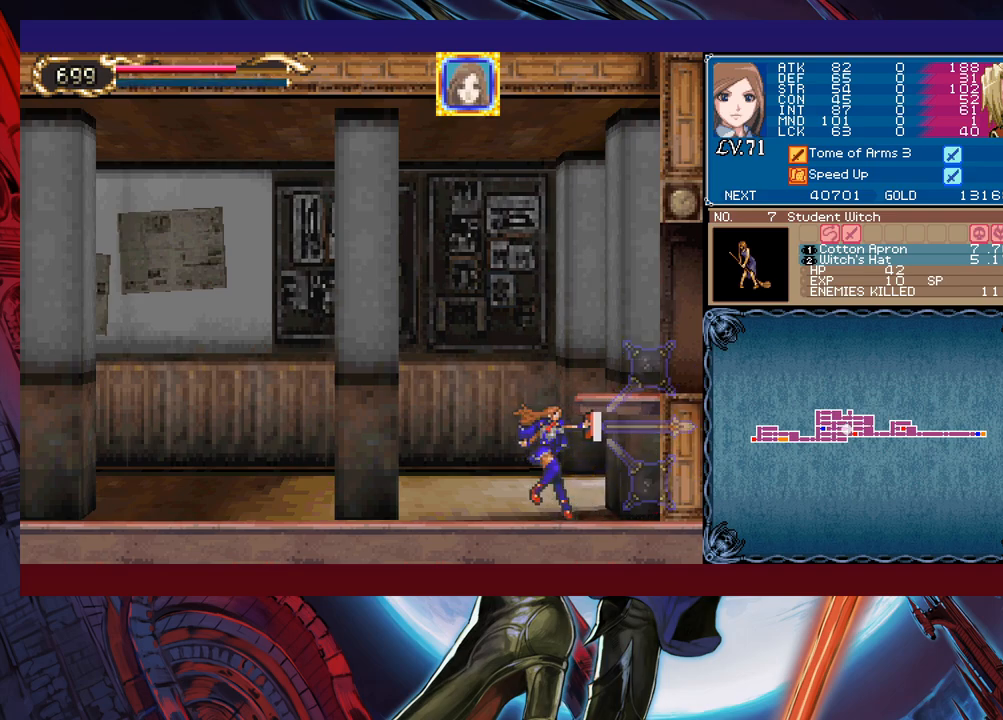
{"buttons": [], "left_stick": "center", "events": []}
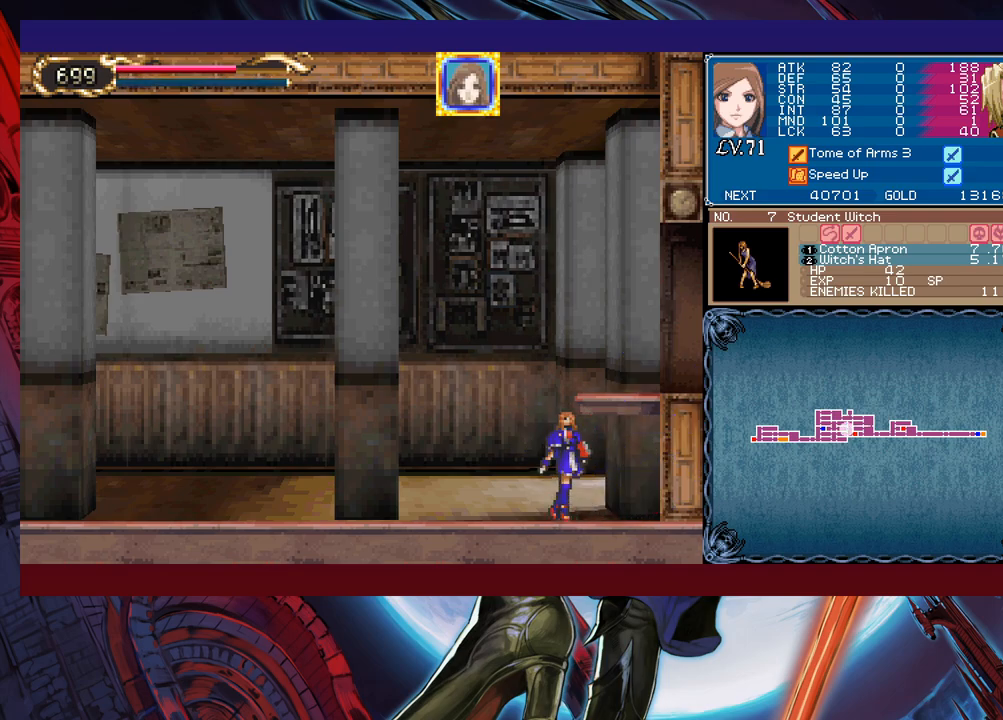
{"buttons": ["X", "Y"], "left_stick": "center", "events": [[150, "X", "down"], [183, "X", "up"], [183, "Y", "down"], [200, "DPAD_DOWN", "down"], [250, "Y", "up"], [300, "DPAD_DOWN", "up"], [300, "X", "down"], [350, "DPAD_DOWN", "down"], [383, "X", "up"], [383, "Y", "down"], [450, "DPAD_DOWN", "up"], [500, "X", "down"]]}
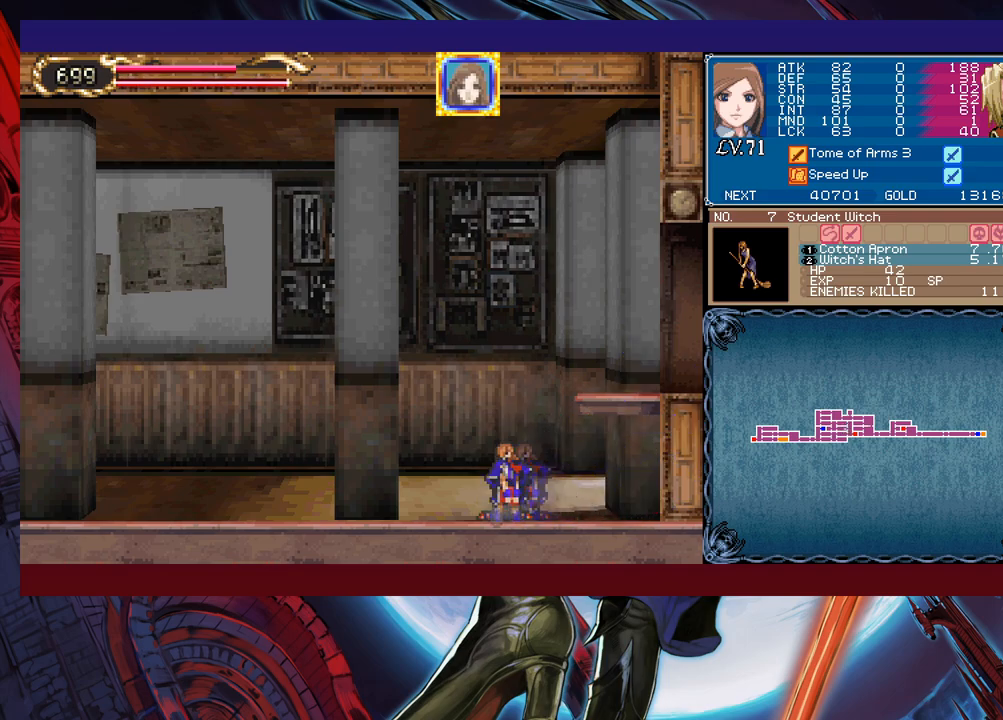
{"buttons": [], "left_stick": "center", "events": [[33, "DPAD_DOWN", "down"], [50, "X", "up"], [83, "Y", "up"], [100, "DPAD_DOWN", "up"], [100, "X", "down"], [200, "DPAD_DOWN", "down"], [200, "Y", "down"], [233, "DPAD_DOWN", "up"], [233, "X", "up"], [250, "X", "down"], [283, "Y", "up"], [300, "X", "up"]]}
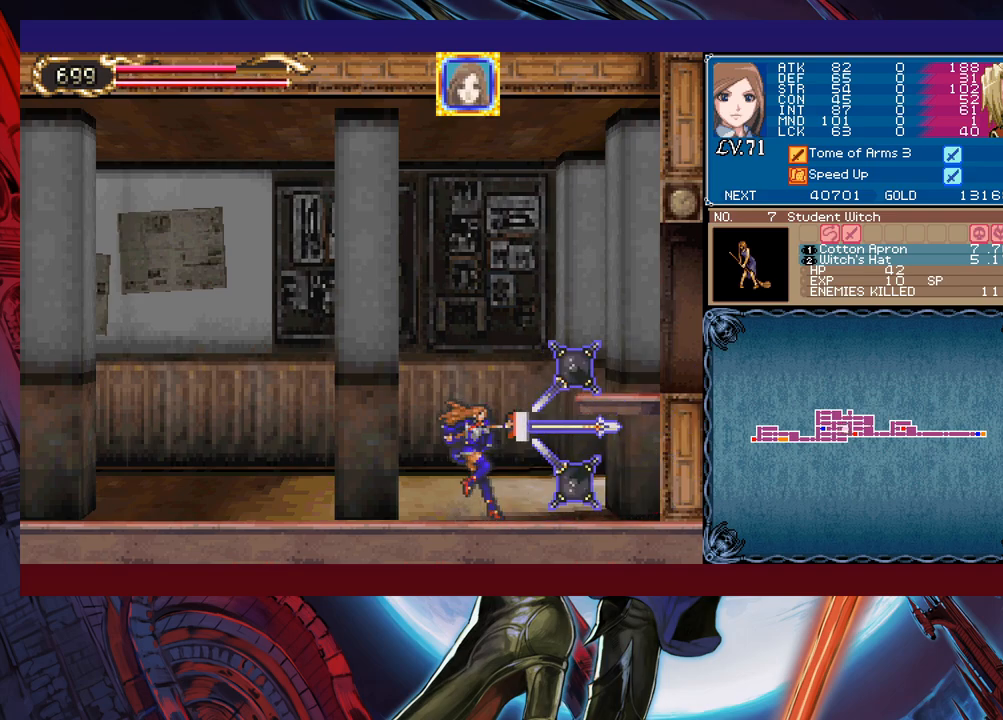
{"buttons": [], "left_stick": "center", "events": [[50, "X", "down"], [100, "X", "up"], [100, "Y", "down"], [133, "DPAD_DOWN", "down"], [150, "Y", "up"], [200, "DPAD_DOWN", "up"], [233, "X", "down"], [283, "DPAD_DOWN", "down"], [300, "X", "up"], [300, "Y", "down"], [350, "DPAD_DOWN", "up"], [433, "DPAD_DOWN", "down"], [500, "DPAD_DOWN", "up"], [500, "Y", "up"]]}
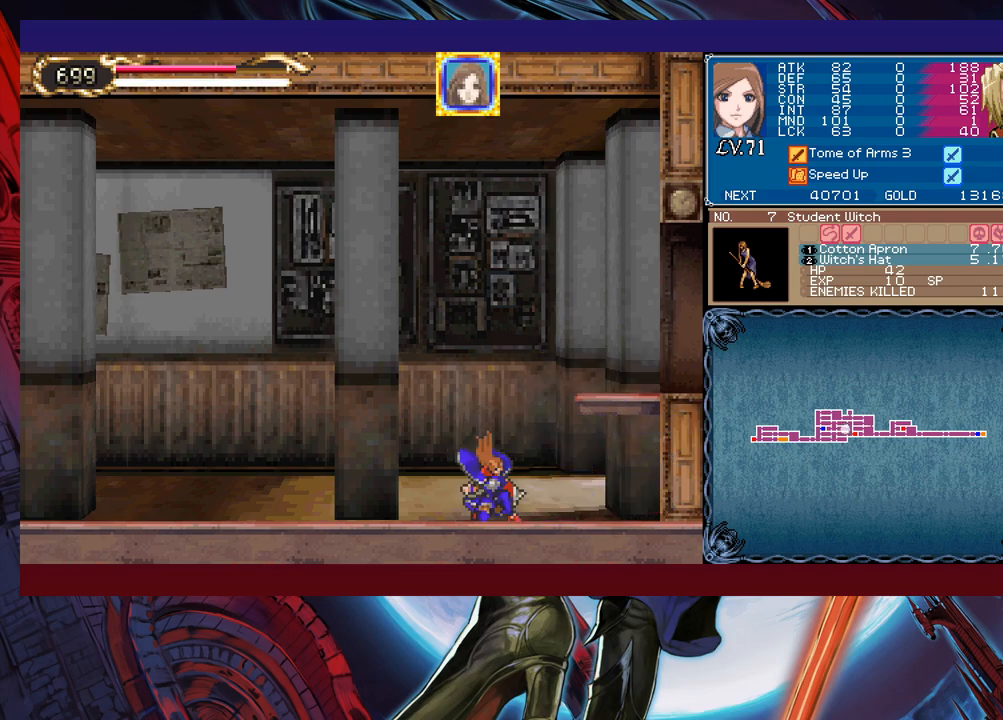
{"buttons": [], "left_stick": "center", "events": [[383, "X", "down"], [400, "X", "up"], [400, "Y", "down"], [450, "DPAD_DOWN", "down"], [483, "Y", "up"], [500, "DPAD_DOWN", "up"]]}
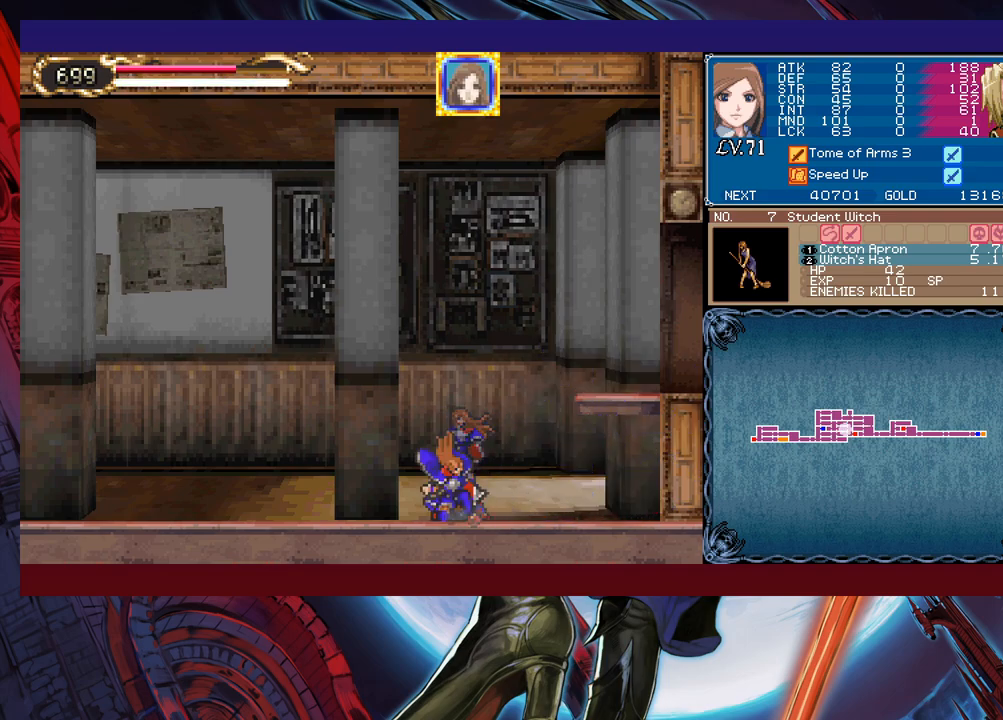
{"buttons": [], "left_stick": "center", "events": [[50, "X", "down"], [100, "DPAD_DOWN", "down"], [100, "X", "up"], [183, "DPAD_DOWN", "up"], [233, "X", "down"], [233, "Y", "down"], [250, "DPAD_DOWN", "down"], [250, "X", "up"], [300, "Y", "up"], [350, "DPAD_DOWN", "up"]]}
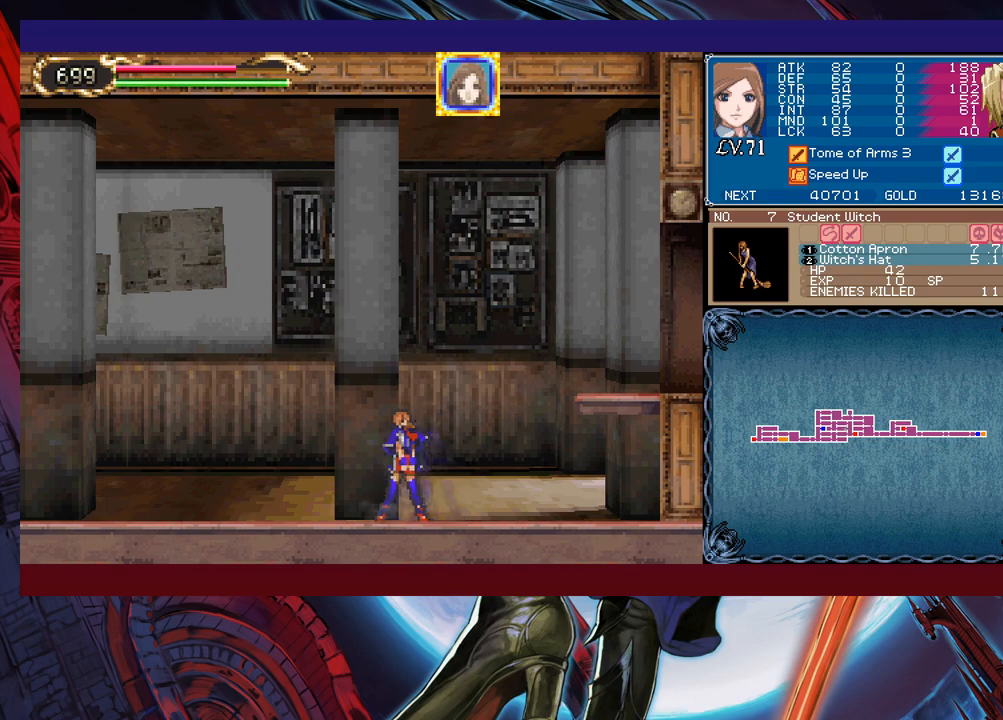
{"buttons": ["Y", "DPAD_DOWN"], "left_stick": "center", "events": [[250, "X", "down"], [300, "X", "up"], [300, "Y", "down"], [333, "DPAD_DOWN", "down"], [350, "Y", "up"], [383, "DPAD_DOWN", "up"], [450, "X", "down"], [483, "DPAD_DOWN", "down"], [500, "X", "up"], [500, "Y", "down"]]}
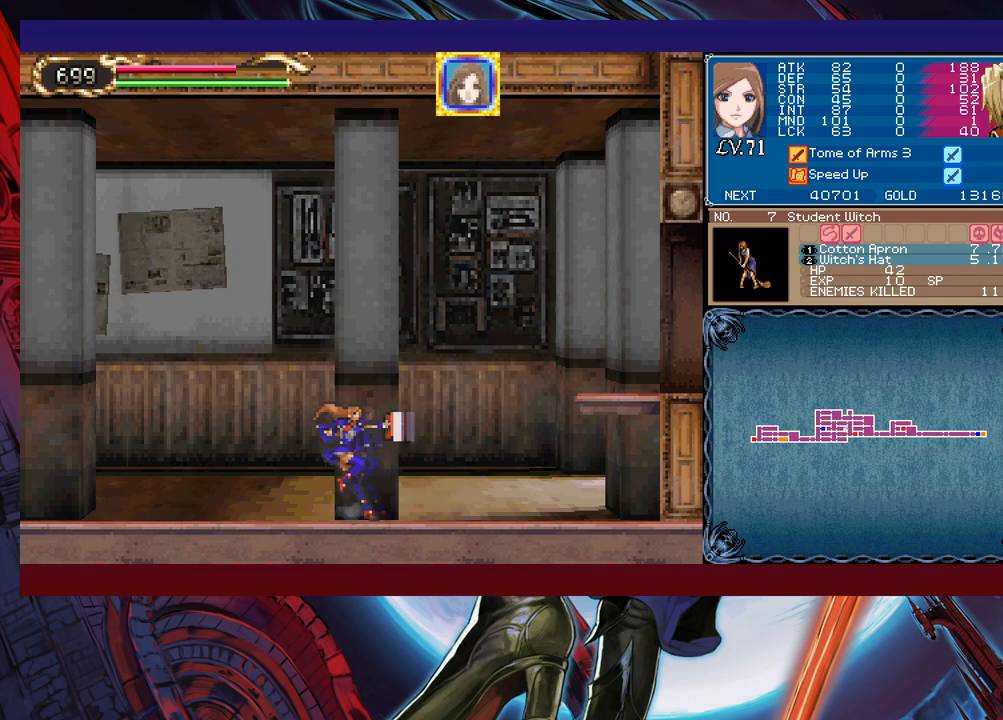
{"buttons": [], "left_stick": "center", "events": [[33, "Y", "up"], [50, "DPAD_DOWN", "up"], [100, "X", "down"], [150, "DPAD_DOWN", "down"], [150, "X", "up"], [150, "Y", "down"], [183, "L1", "down"], [200, "L1", "up"], [200, "Y", "up"], [233, "DPAD_DOWN", "up"], [250, "X", "down"], [250, "Y", "down"], [283, "X", "up"], [300, "DPAD_DOWN", "down"], [350, "Y", "up"], [383, "DPAD_DOWN", "up"]]}
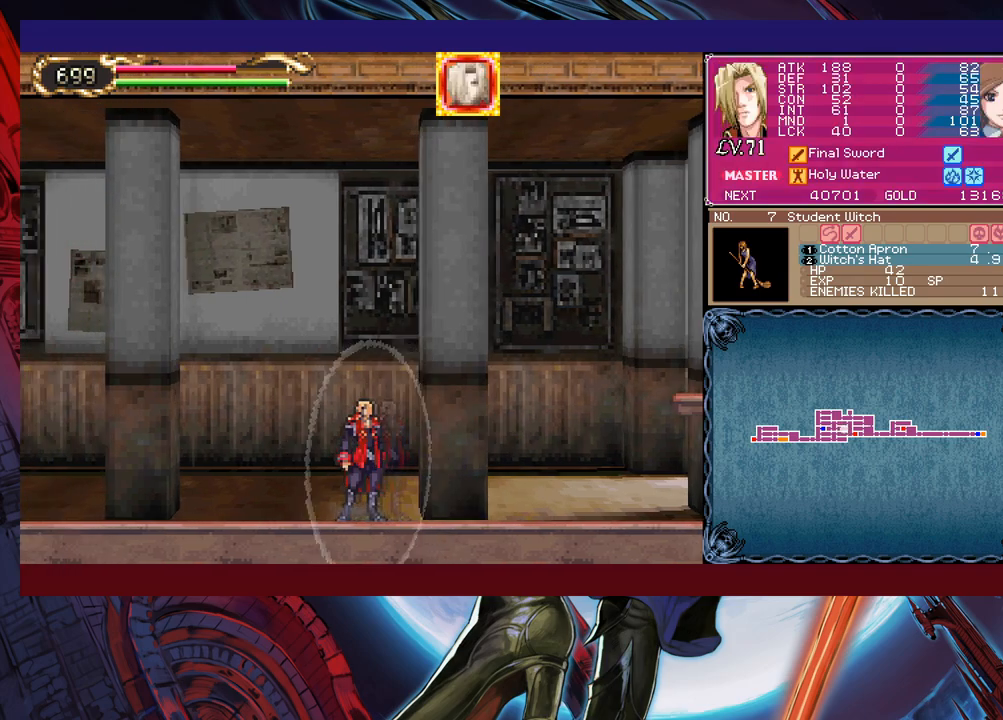
{"buttons": ["X"], "left_stick": "center", "events": [[350, "X", "down"], [400, "DPAD_DOWN", "down"], [400, "X", "up"], [400, "Y", "down"], [450, "DPAD_DOWN", "up"], [450, "Y", "up"], [500, "X", "down"]]}
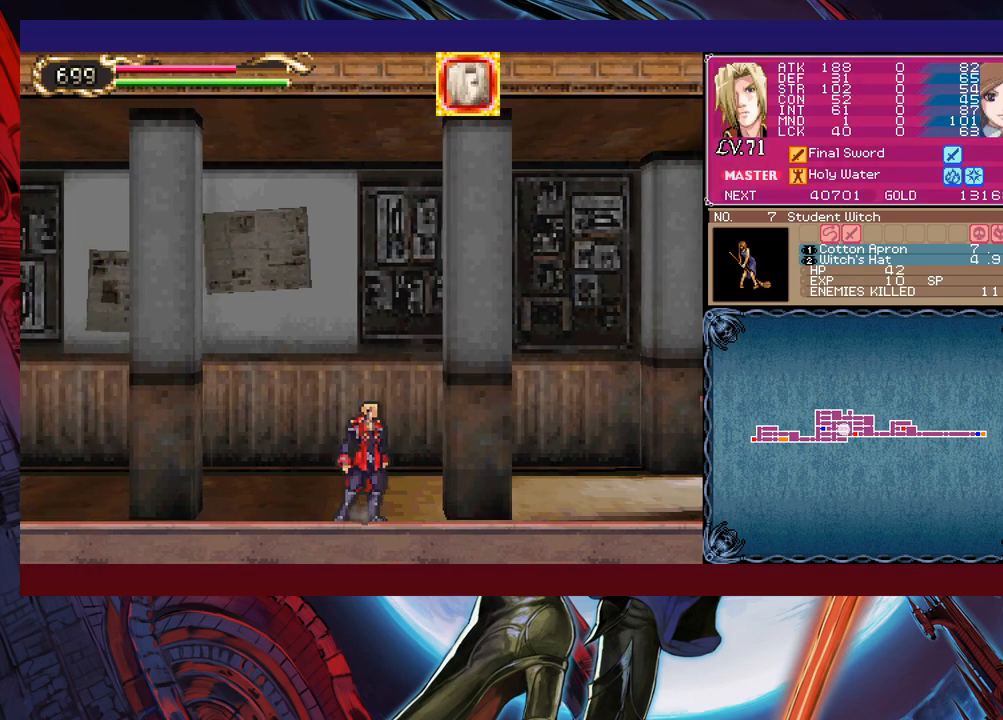
{"buttons": ["DPAD_DOWN"], "left_stick": "center", "events": [[50, "DPAD_DOWN", "down"], [83, "X", "up"], [83, "Y", "down"], [133, "DPAD_DOWN", "up"], [133, "Y", "up"], [183, "X", "down"], [200, "DPAD_DOWN", "down"], [250, "DPAD_DOWN", "up"], [350, "DPAD_DOWN", "down"], [350, "X", "up"], [350, "Y", "down"], [400, "DPAD_DOWN", "up"], [400, "Y", "up"], [450, "X", "down"], [500, "DPAD_DOWN", "down"], [500, "X", "up"]]}
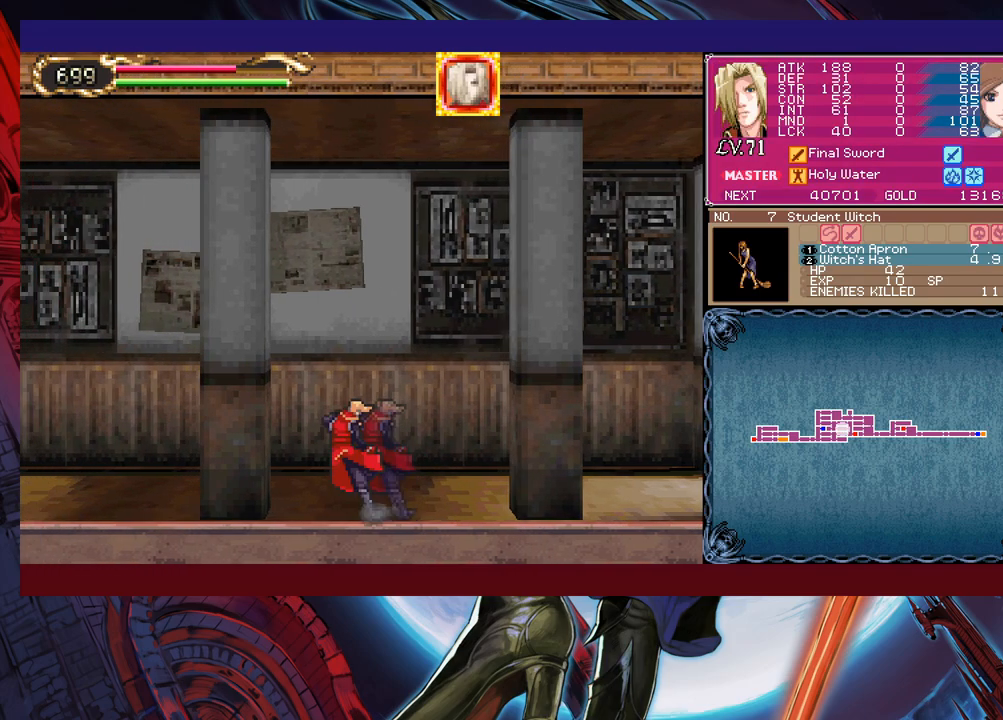
{"buttons": [], "left_stick": "center", "events": [[50, "DPAD_DOWN", "up"], [350, "X", "down"], [433, "DPAD_DOWN", "down"], [433, "X", "up"], [433, "Y", "down"], [483, "DPAD_DOWN", "up"], [500, "Y", "up"]]}
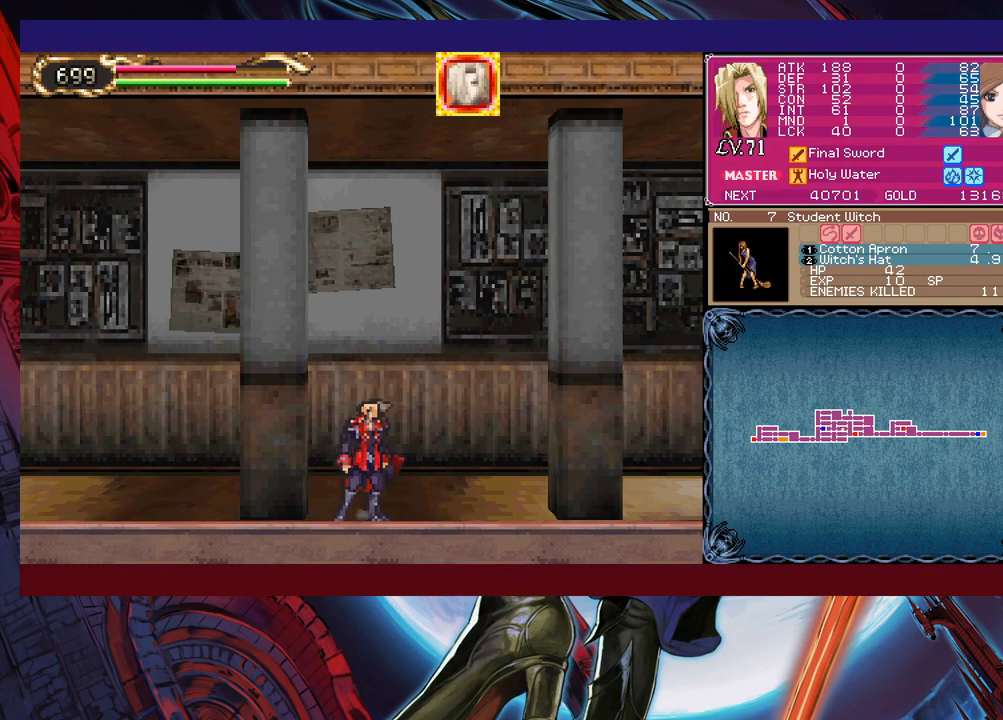
{"buttons": [], "left_stick": "center", "events": [[33, "X", "down"], [50, "DPAD_DOWN", "down"], [100, "X", "up"], [150, "DPAD_DOWN", "up"], [183, "X", "down"], [200, "DPAD_DOWN", "down"], [200, "X", "up"], [200, "Y", "down"], [300, "DPAD_DOWN", "up"], [300, "Y", "up"]]}
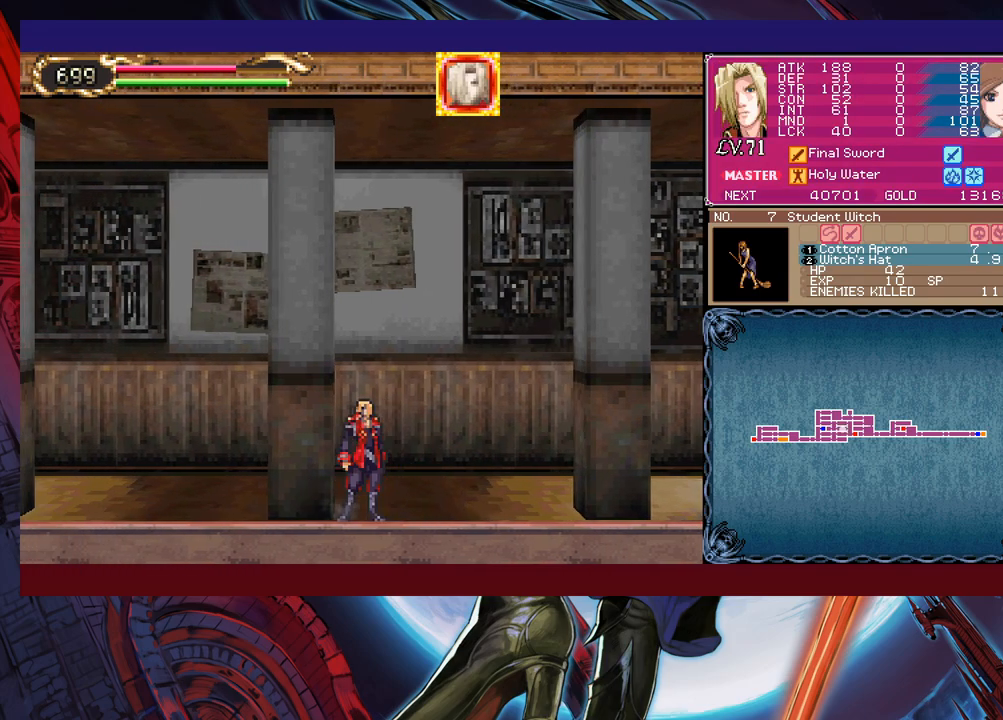
{"buttons": ["X", "Y"], "left_stick": "center", "events": [[350, "DPAD_DOWN", "down"], [350, "Y", "down"], [383, "X", "down"], [400, "Y", "up"], [433, "DPAD_DOWN", "up"], [450, "DPAD_DOWN", "down"], [450, "X", "up"], [450, "Y", "down"], [500, "DPAD_DOWN", "up"], [500, "X", "down"]]}
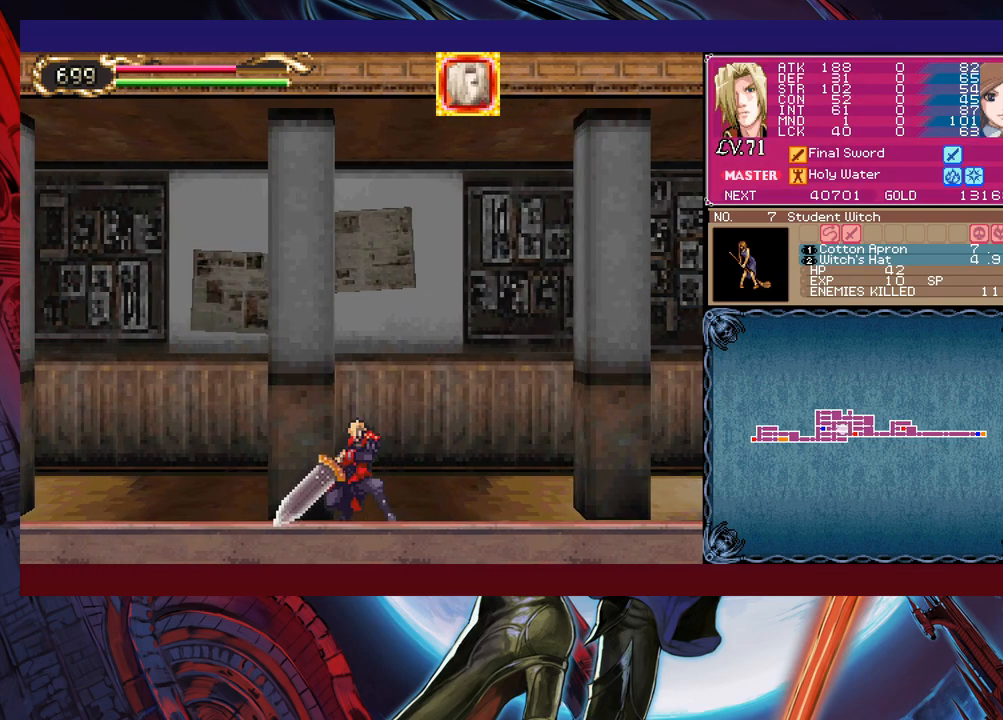
{"buttons": [], "left_stick": "center", "events": [[33, "Y", "up"], [50, "X", "up"], [83, "DPAD_DOWN", "down"], [83, "Y", "down"], [100, "X", "down"], [150, "DPAD_DOWN", "up"], [183, "X", "up"], [183, "Y", "up"], [200, "DPAD_DOWN", "down"], [200, "Y", "down"], [250, "Y", "up"], [283, "DPAD_DOWN", "up"]]}
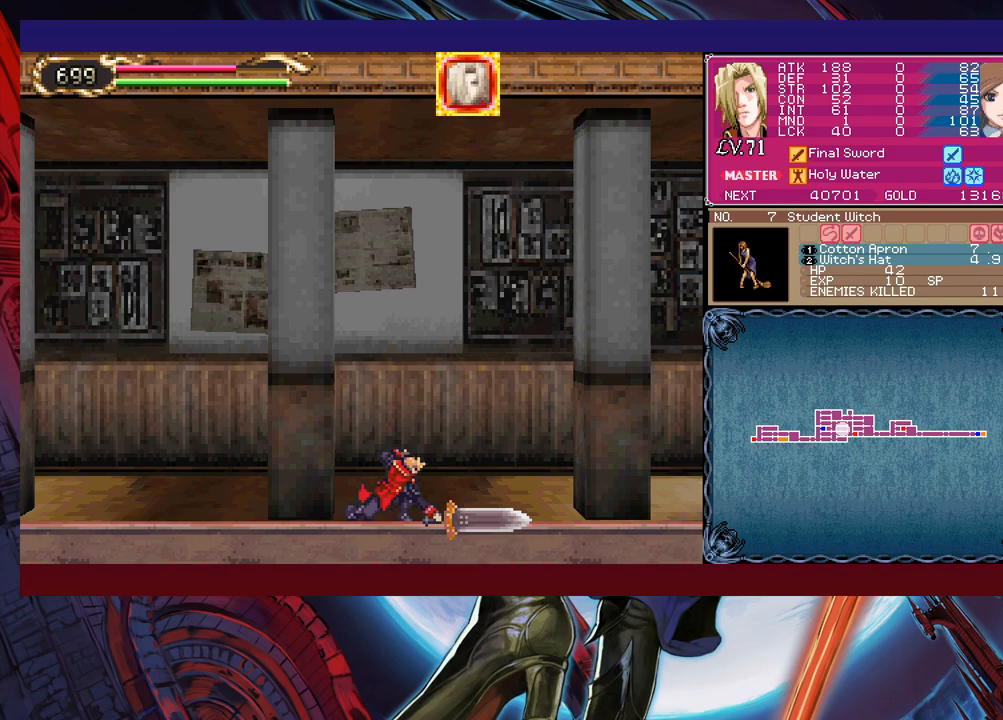
{"buttons": ["Y", "DPAD_DOWN"], "left_stick": "center", "events": [[250, "X", "down"], [300, "X", "up"], [300, "Y", "down"], [333, "DPAD_DOWN", "down"], [350, "Y", "up"], [400, "DPAD_DOWN", "up"], [433, "X", "down"], [450, "DPAD_DOWN", "down"], [500, "X", "up"], [500, "Y", "down"]]}
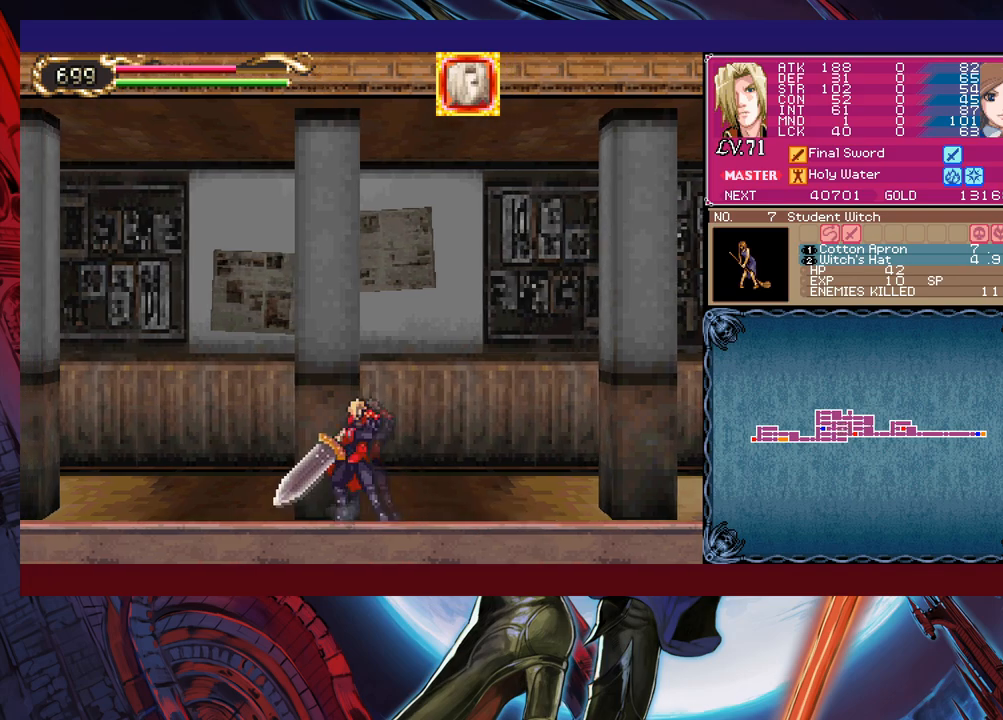
{"buttons": [], "left_stick": "center", "events": [[33, "Y", "up"], [50, "DPAD_DOWN", "up"], [83, "X", "down"], [133, "DPAD_DOWN", "down"], [133, "X", "up"], [200, "DPAD_DOWN", "up"], [233, "X", "down"], [250, "X", "up"], [250, "Y", "down"], [283, "DPAD_DOWN", "down"], [300, "Y", "up"], [333, "DPAD_DOWN", "up"]]}
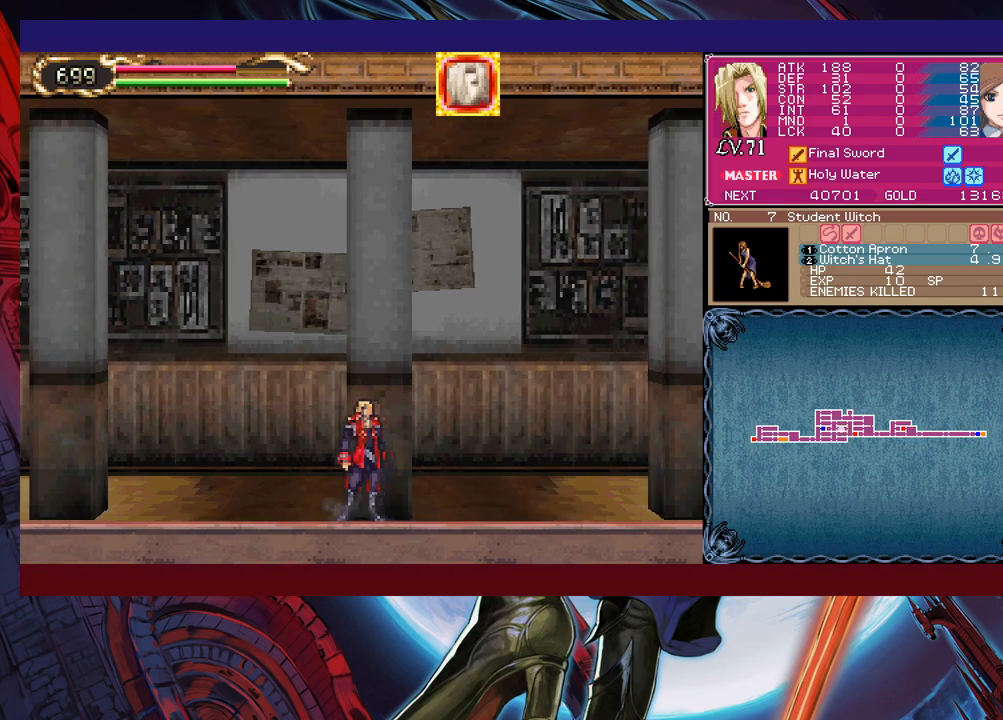
{"buttons": [], "left_stick": "center", "events": [[233, "X", "down"], [250, "DPAD_DOWN", "down"], [250, "Y", "down"], [283, "X", "up"], [300, "Y", "up"], [350, "DPAD_DOWN", "up"], [383, "X", "down"], [433, "DPAD_DOWN", "down"], [450, "X", "up"], [450, "Y", "down"], [500, "DPAD_DOWN", "up"], [500, "Y", "up"]]}
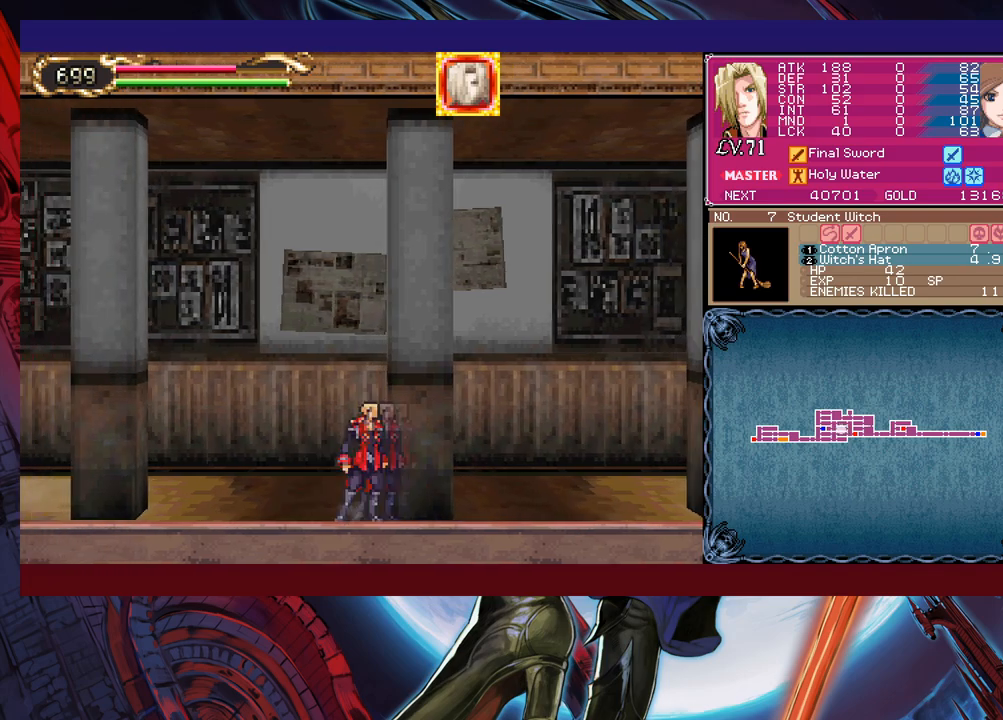
{"buttons": ["X"], "left_stick": "center", "events": [[50, "X", "down"], [50, "Y", "down"], [100, "DPAD_DOWN", "down"], [100, "X", "up"], [133, "Y", "up"], [183, "DPAD_DOWN", "up"], [200, "X", "down"], [250, "DPAD_DOWN", "down"], [250, "X", "up"], [250, "Y", "down"], [300, "DPAD_DOWN", "up"], [300, "Y", "up"], [350, "Y", "down"], [383, "DPAD_DOWN", "down"], [400, "Y", "up"], [450, "DPAD_DOWN", "up"], [500, "X", "down"]]}
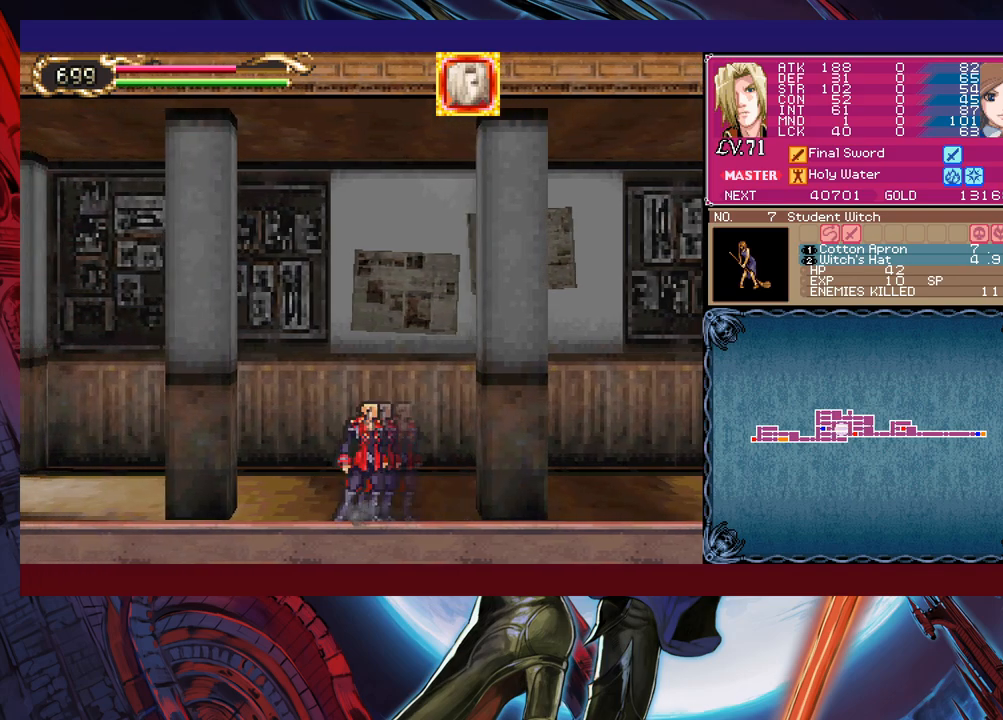
{"buttons": [], "left_stick": "center", "events": [[33, "X", "up"], [50, "DPAD_DOWN", "down"], [83, "DPAD_DOWN", "up"], [150, "DPAD_DOWN", "down"], [150, "Y", "down"], [200, "DPAD_DOWN", "up"], [200, "Y", "up"]]}
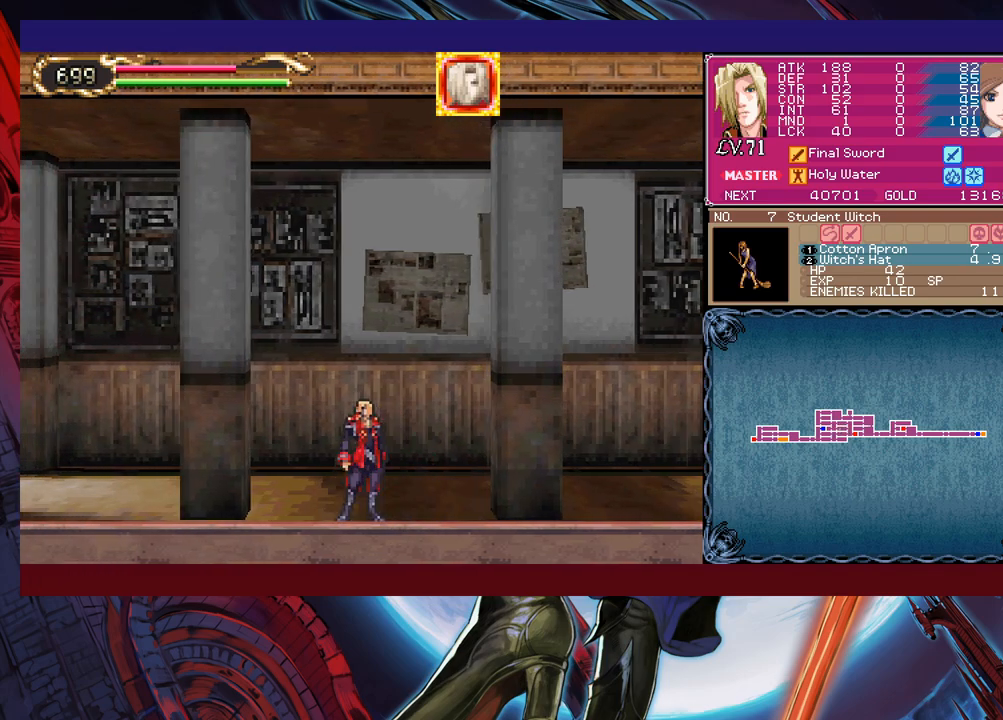
{"buttons": [], "left_stick": "center", "events": []}
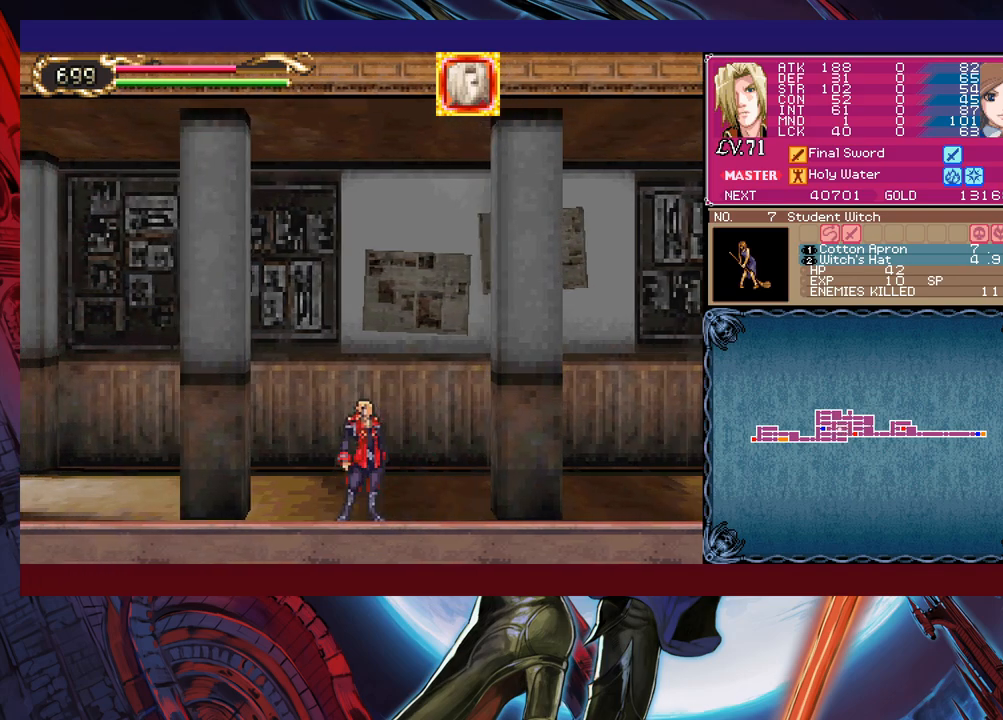
{"buttons": ["X"], "left_stick": "center", "events": [[300, "X", "down"], [350, "X", "up"], [350, "Y", "down"], [400, "Y", "up"], [483, "X", "down"]]}
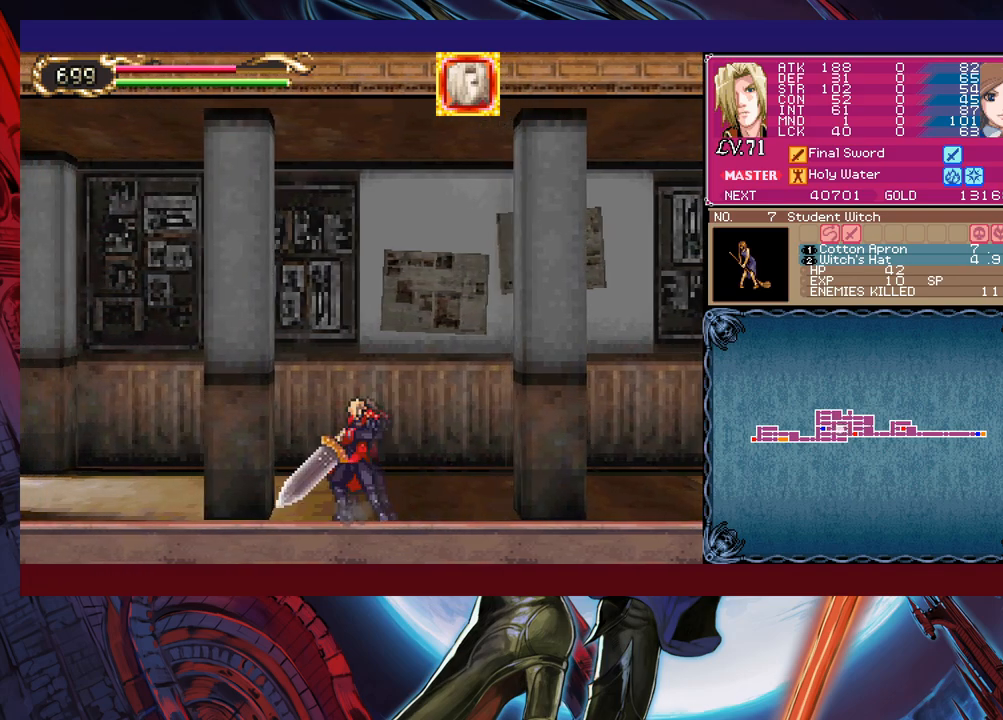
{"buttons": [], "left_stick": "center", "events": [[33, "X", "up"], [50, "Y", "down"], [83, "Y", "up"], [150, "Y", "down"], [233, "Y", "up"]]}
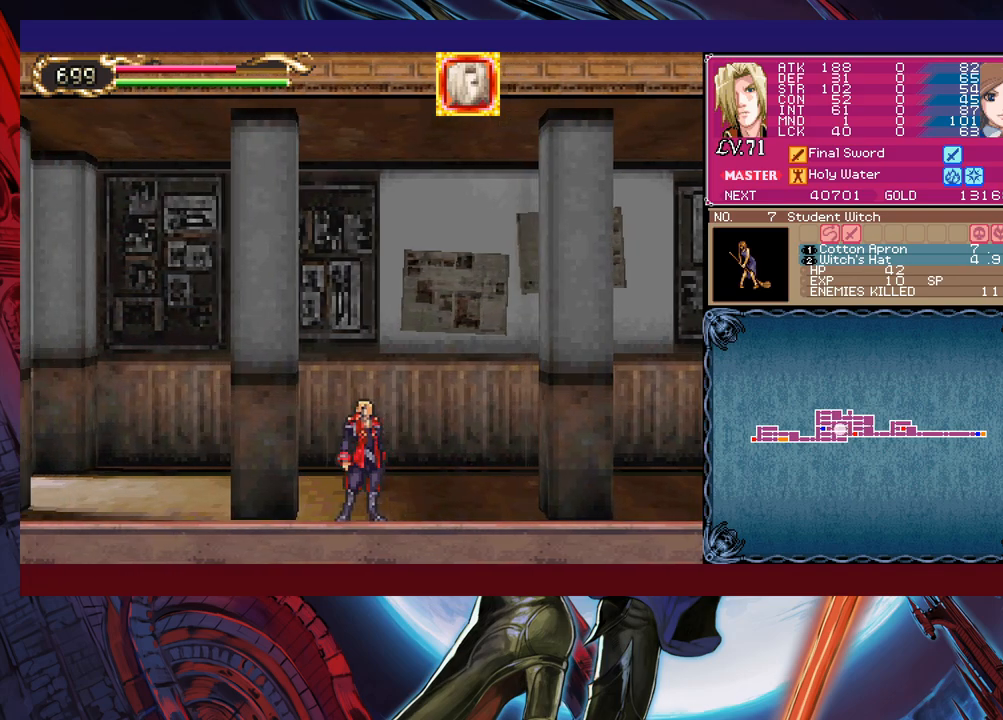
{"buttons": [], "left_stick": "center", "events": [[50, "X", "down"], [100, "X", "up"], [100, "Y", "down"], [133, "Y", "up"], [200, "X", "down"], [283, "X", "up"], [383, "X", "down"], [433, "X", "up"]]}
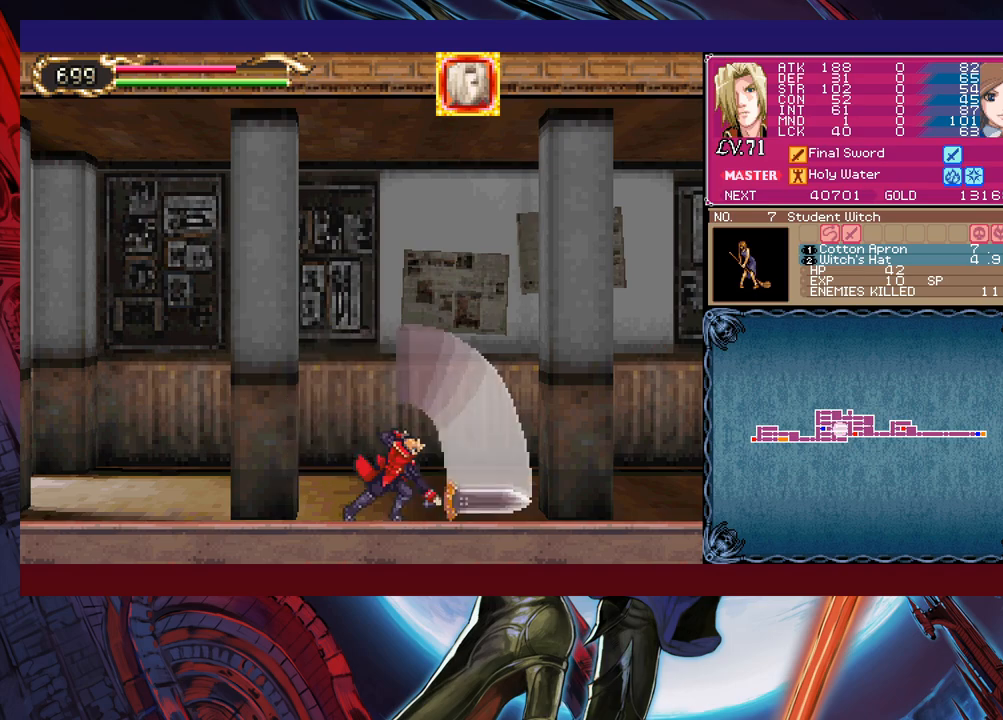
{"buttons": [], "left_stick": "center", "events": []}
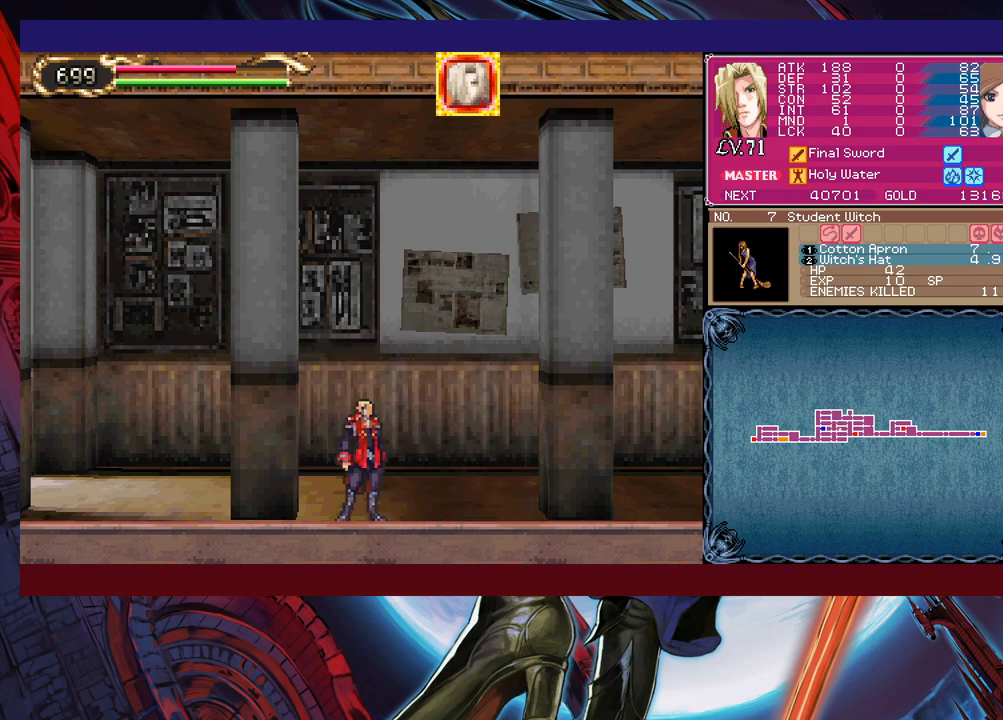
{"buttons": [], "left_stick": "center", "events": []}
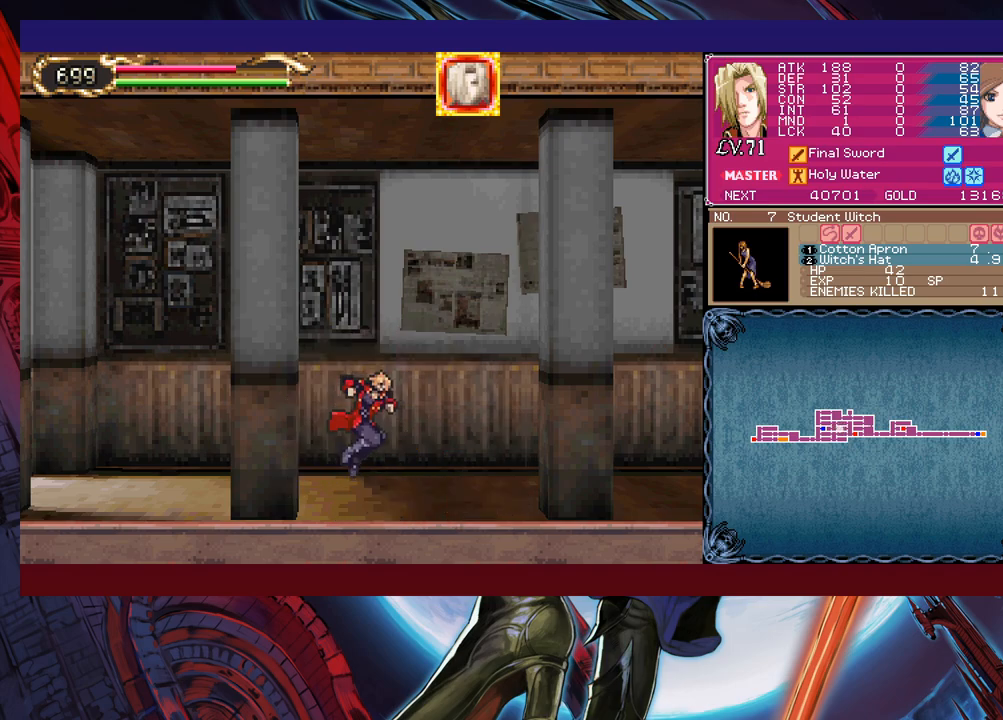
{"buttons": [], "left_stick": "center", "events": []}
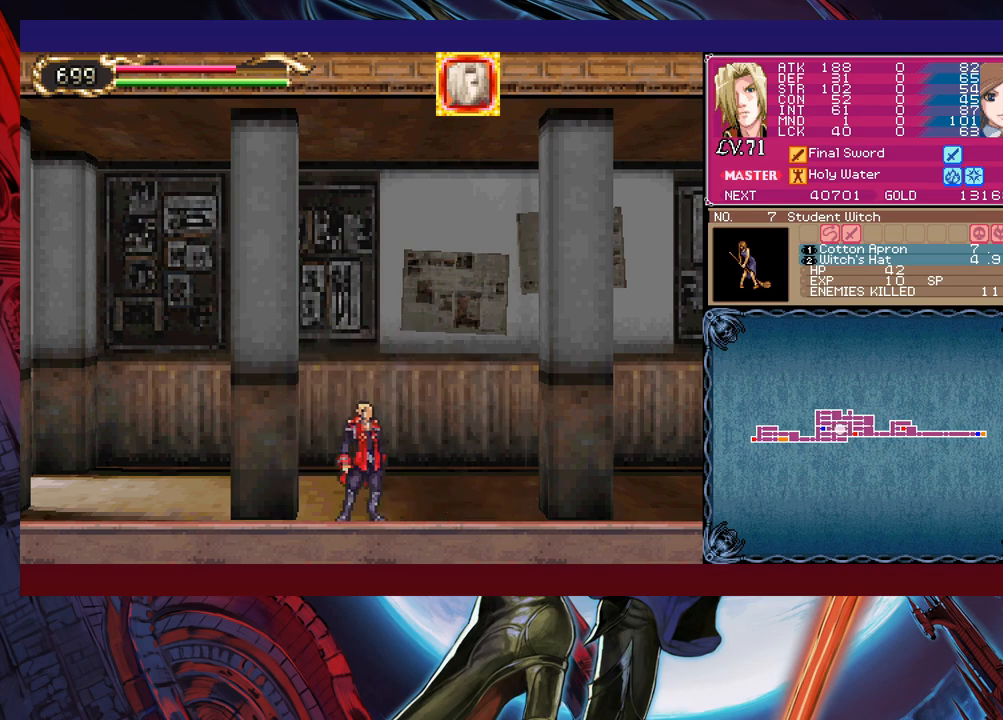
{"buttons": [], "left_stick": "center", "events": []}
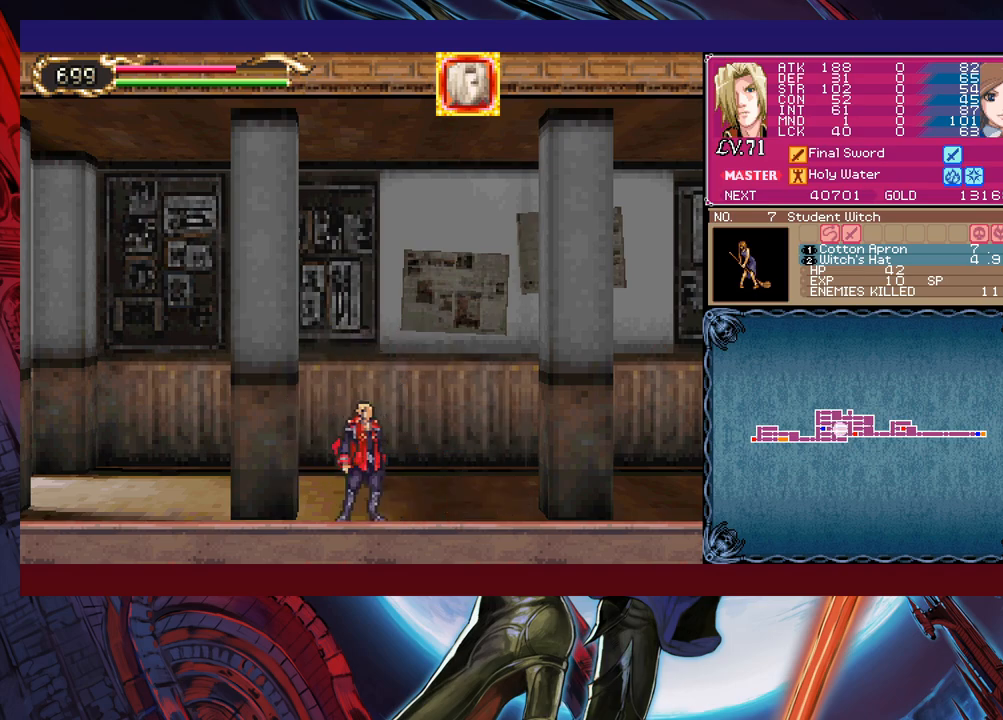
{"buttons": [], "left_stick": "center", "events": []}
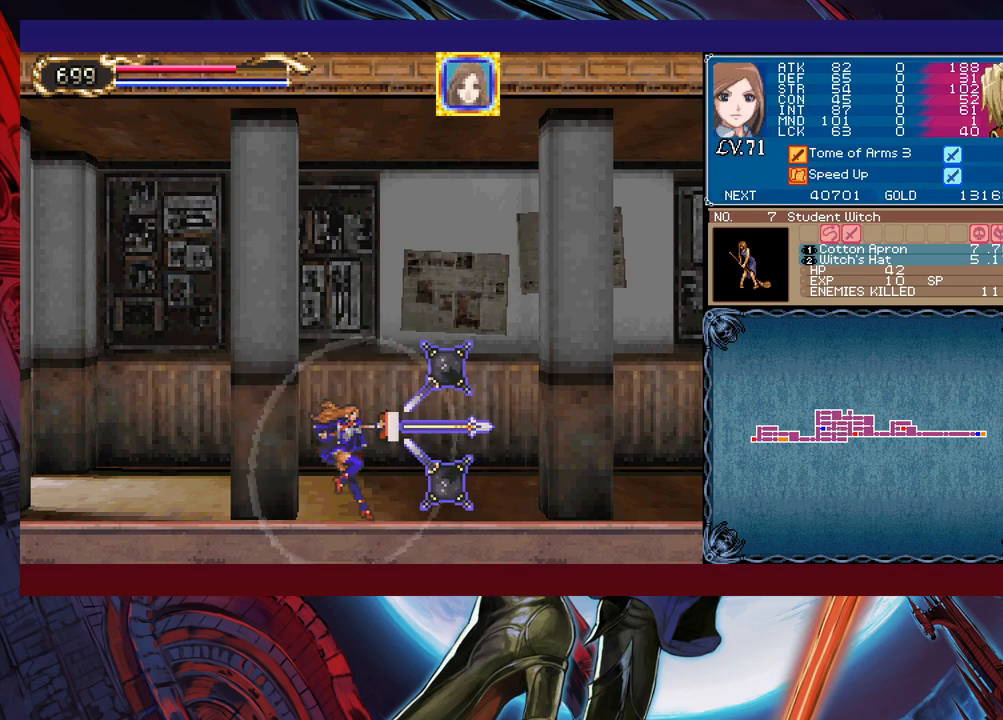
{"buttons": [], "left_stick": "center", "events": []}